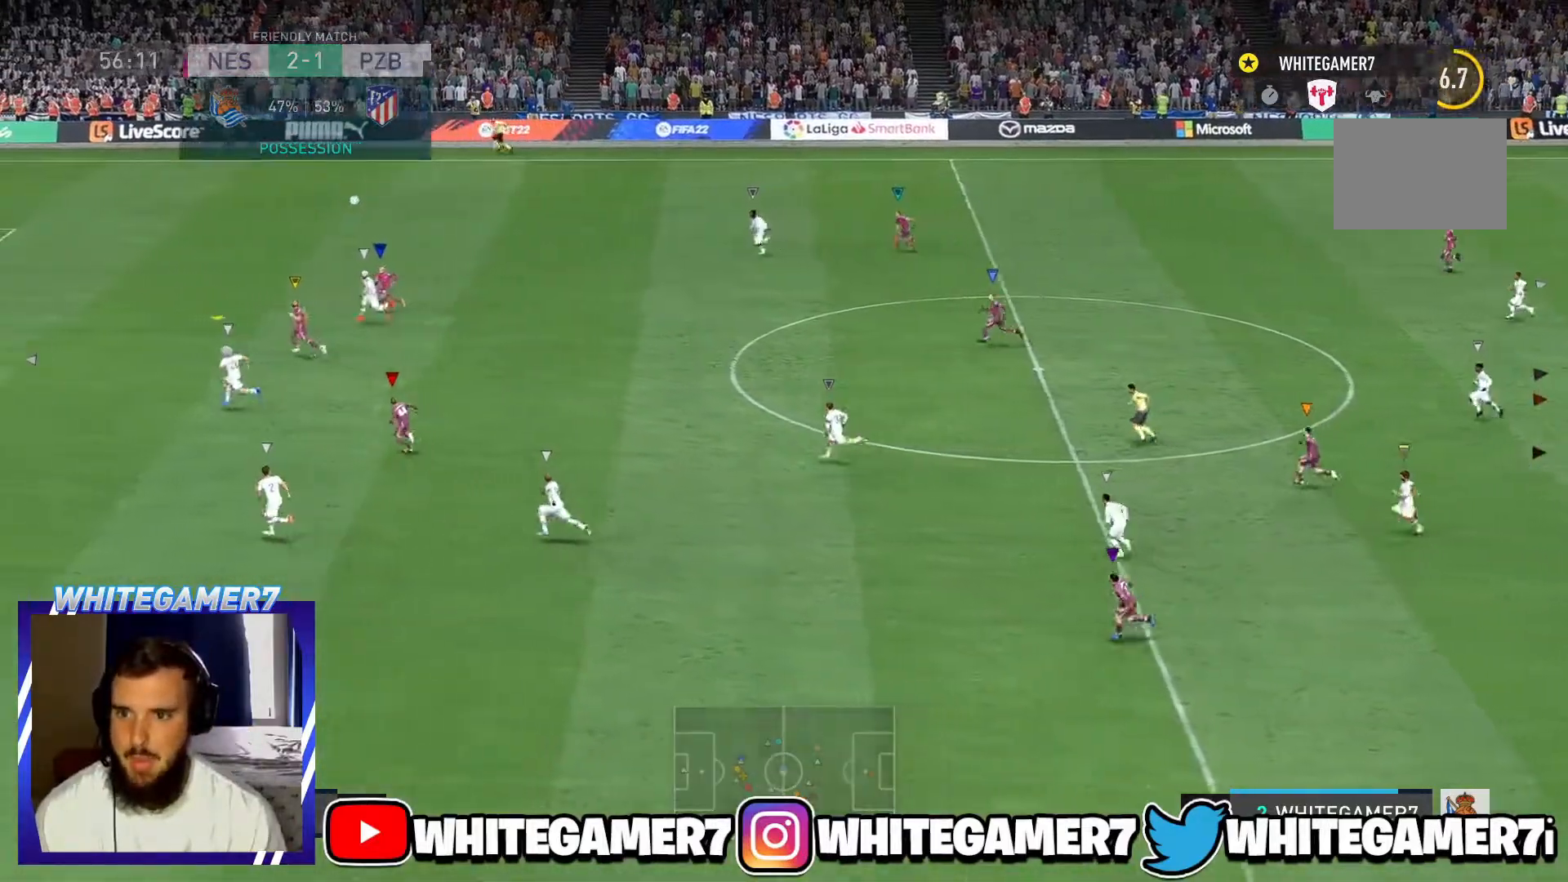
Gameplay with a controller (Xbox layout); each line is a JSON object with the inputs held at the frame after it. "events" lists button and stick changes between this image and that frame as [ms after this image, input, new state], when the widget could be followed in between. Not read: L3 R3 right_stick.
{"buttons": [], "left_stick": "up-left", "events": []}
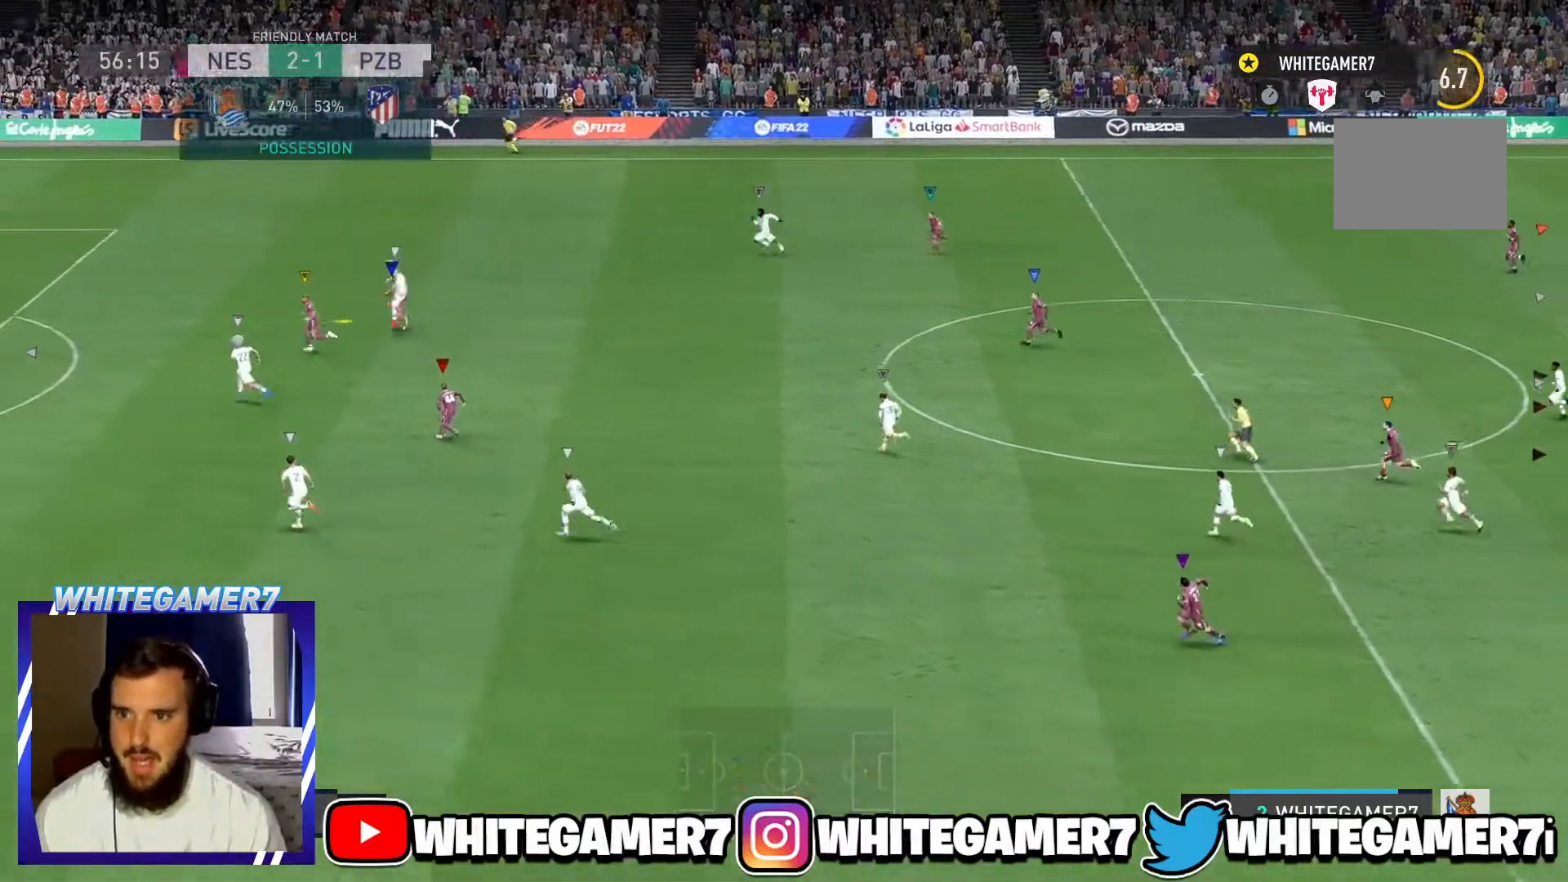
{"buttons": ["L1"], "left_stick": "center", "events": [[233, "L1", "down"], [283, "L1", "up"], [300, "left_stick", "center"], [350, "L1", "down"]]}
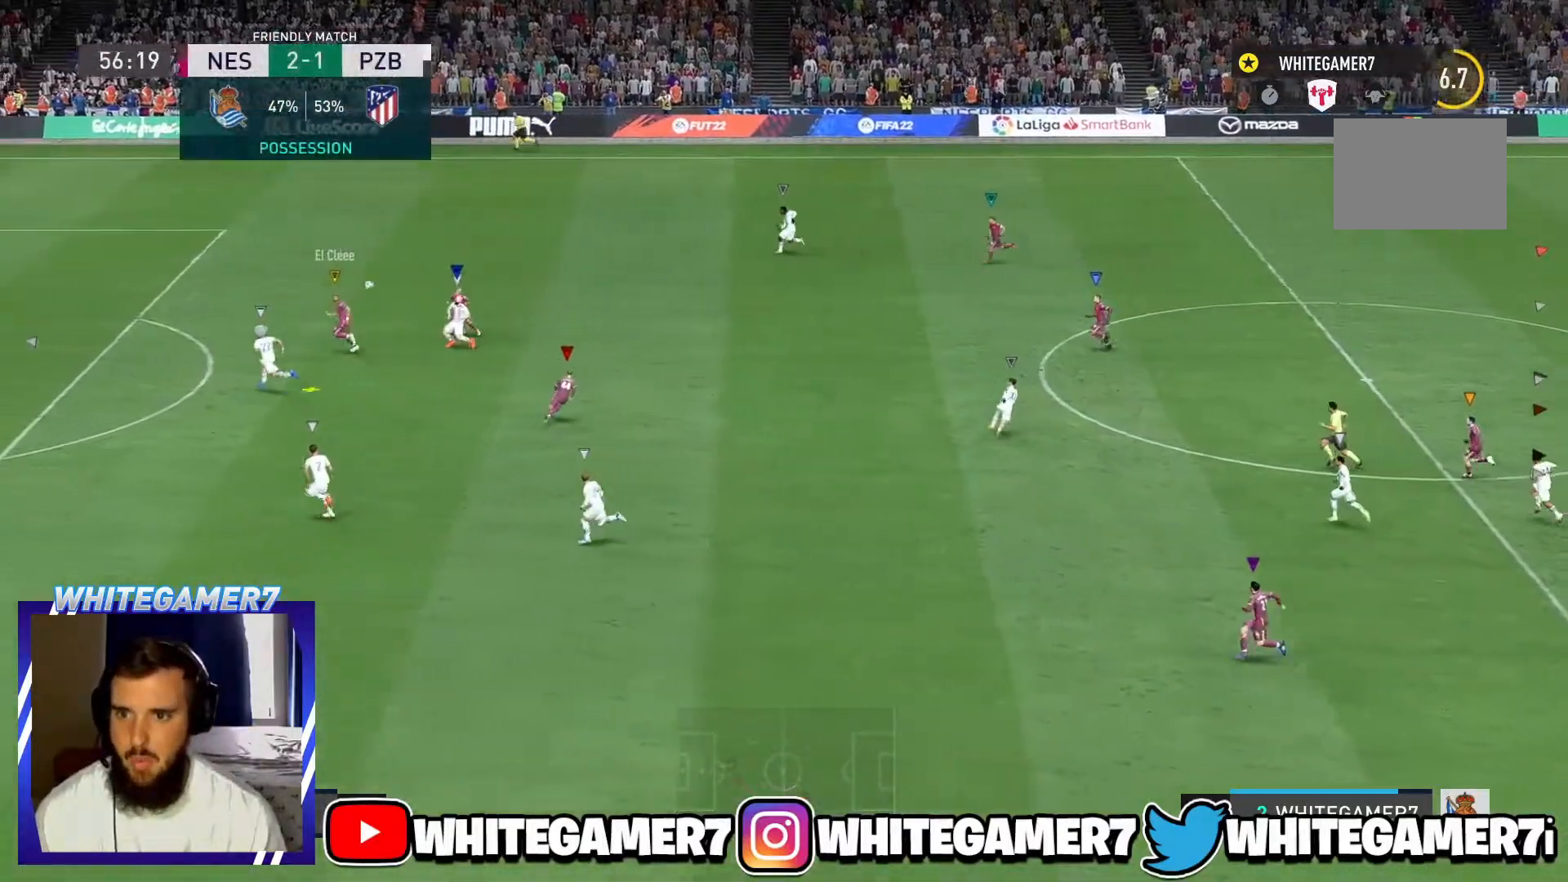
{"buttons": [], "left_stick": "left", "events": [[334, "left_stick", "left"], [434, "L1", "up"]]}
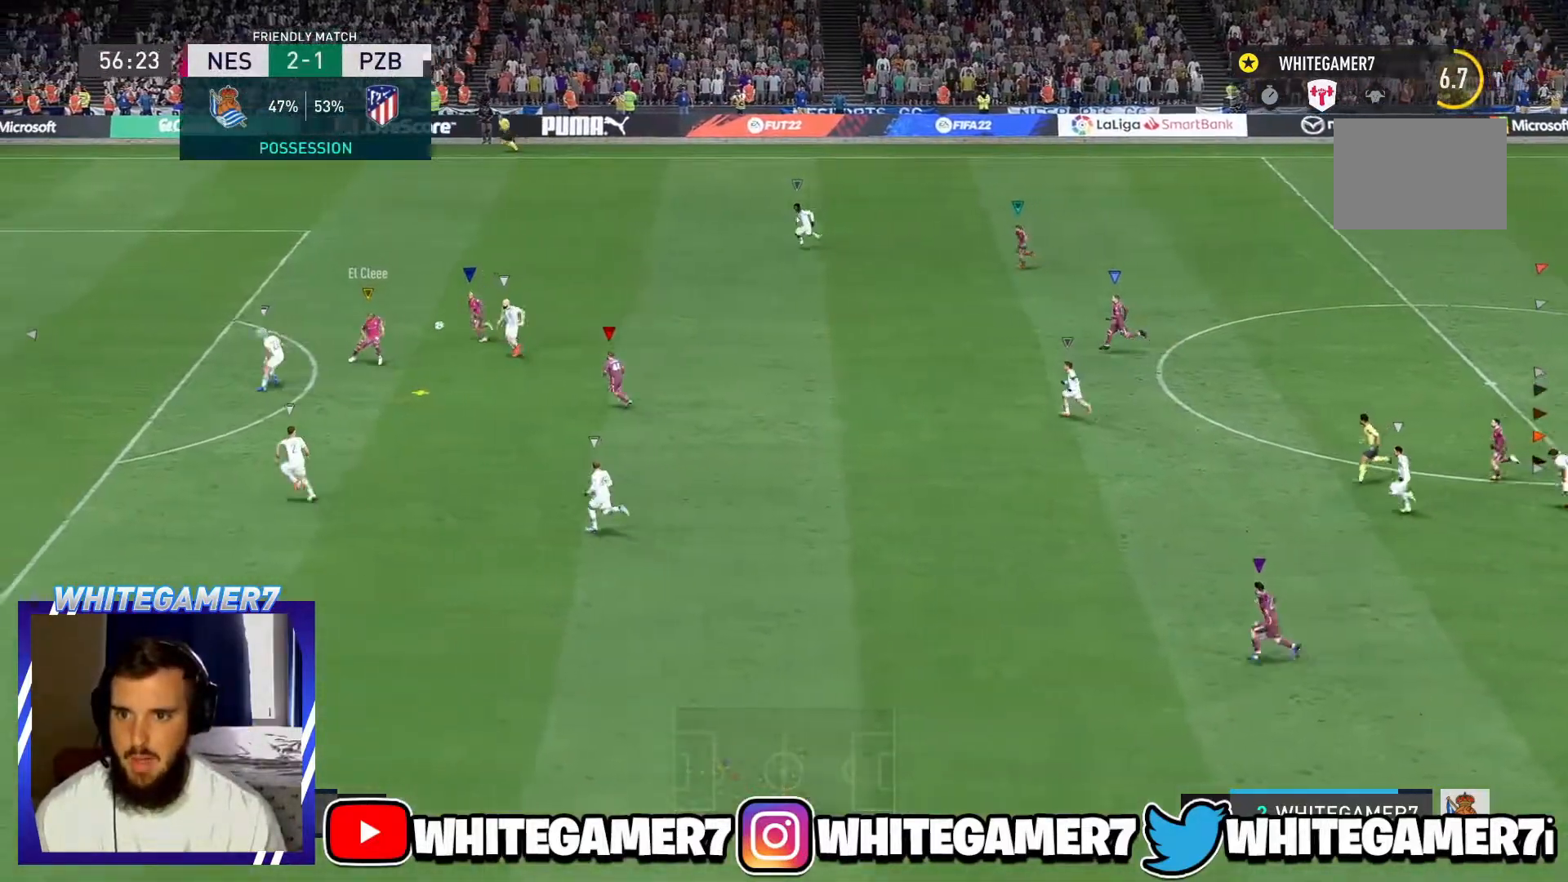
{"buttons": [], "left_stick": "center", "events": [[66, "L1", "down"], [100, "left_stick", "center"], [483, "L1", "up"]]}
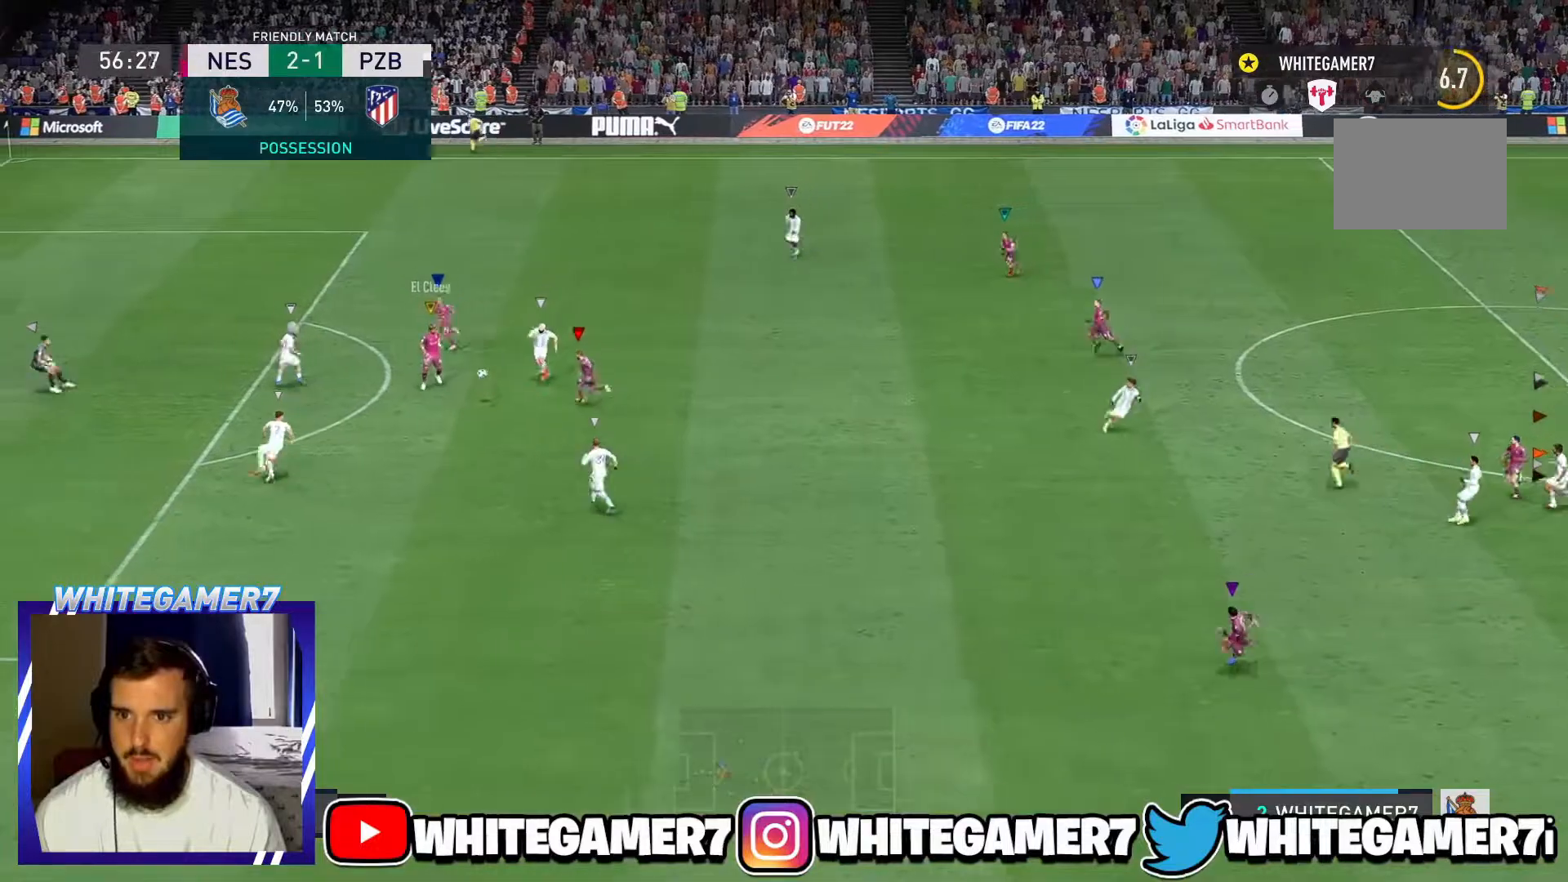
{"buttons": ["L1"], "left_stick": "left", "events": [[17, "left_stick", "left"], [434, "L1", "down"]]}
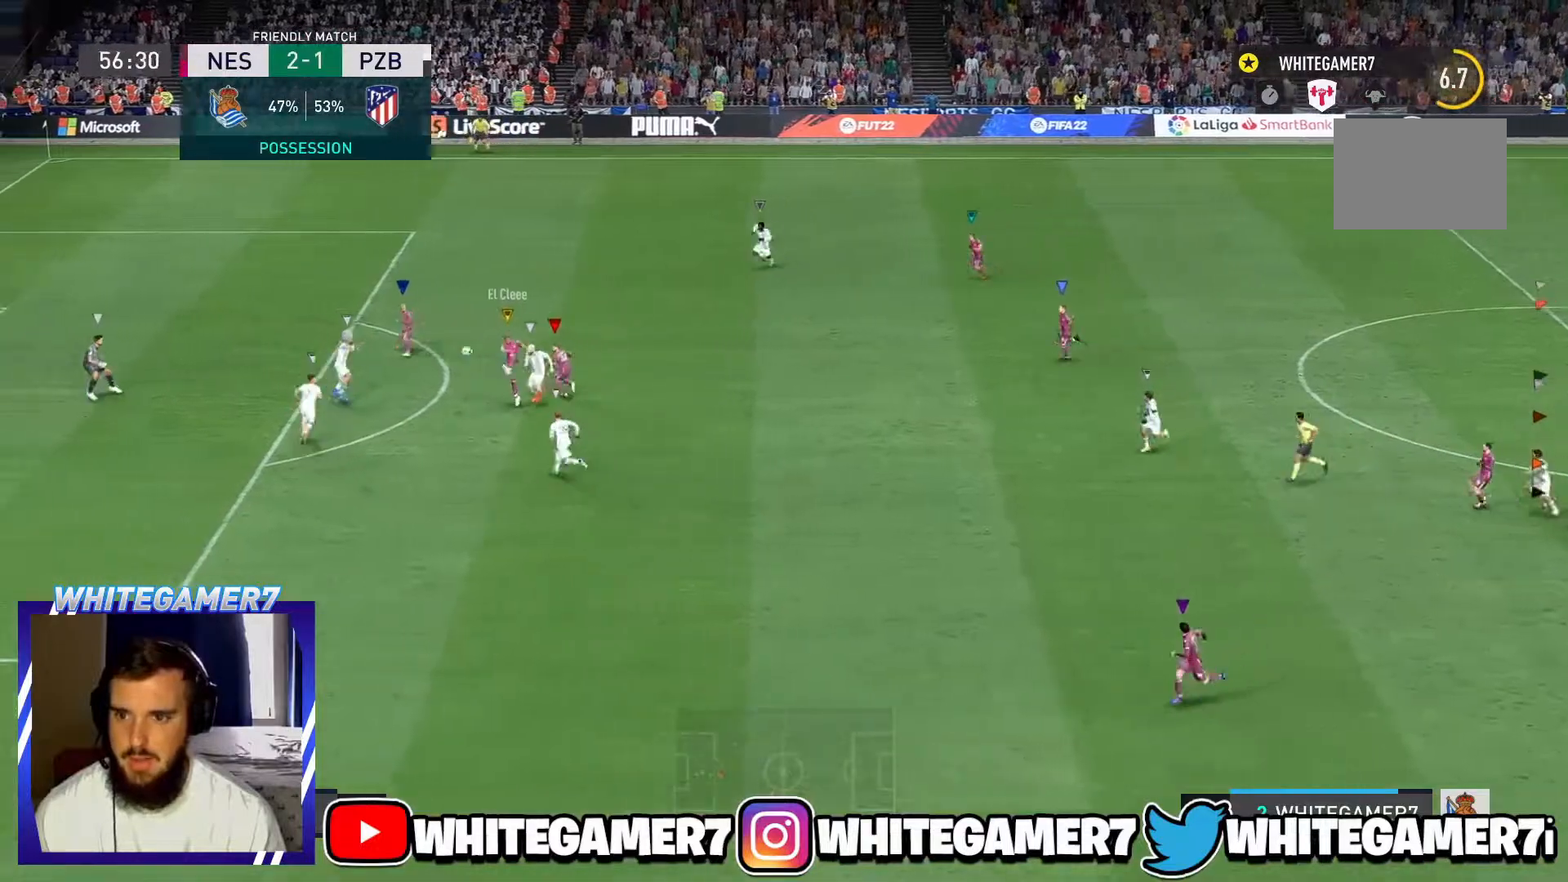
{"buttons": [], "left_stick": "center", "events": [[150, "left_stick", "center"], [267, "L1", "up"]]}
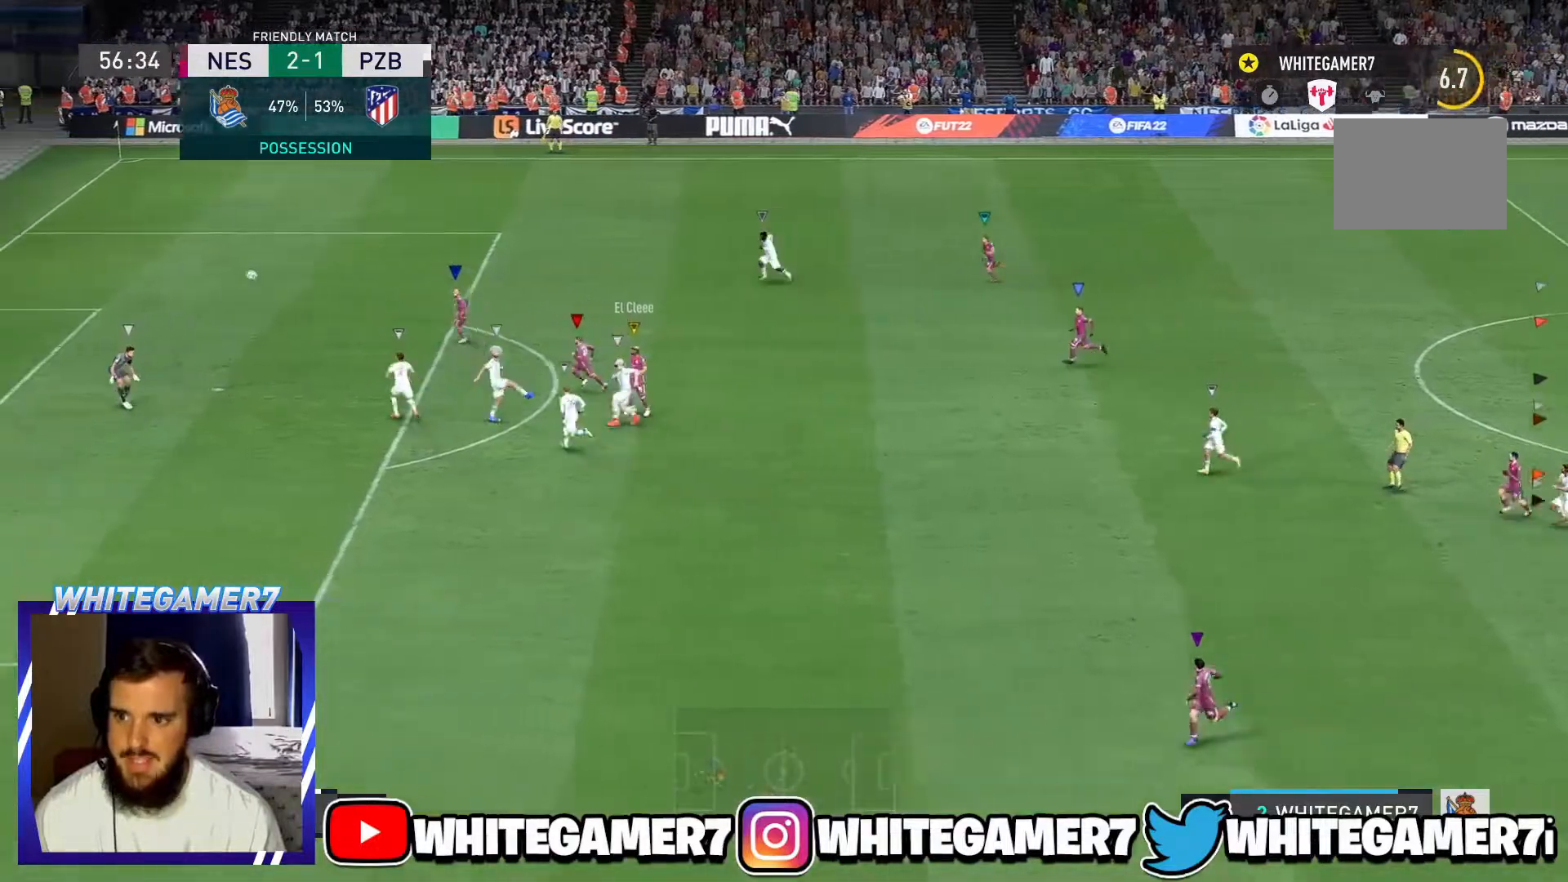
{"buttons": [], "left_stick": "left", "events": [[484, "left_stick", "left"]]}
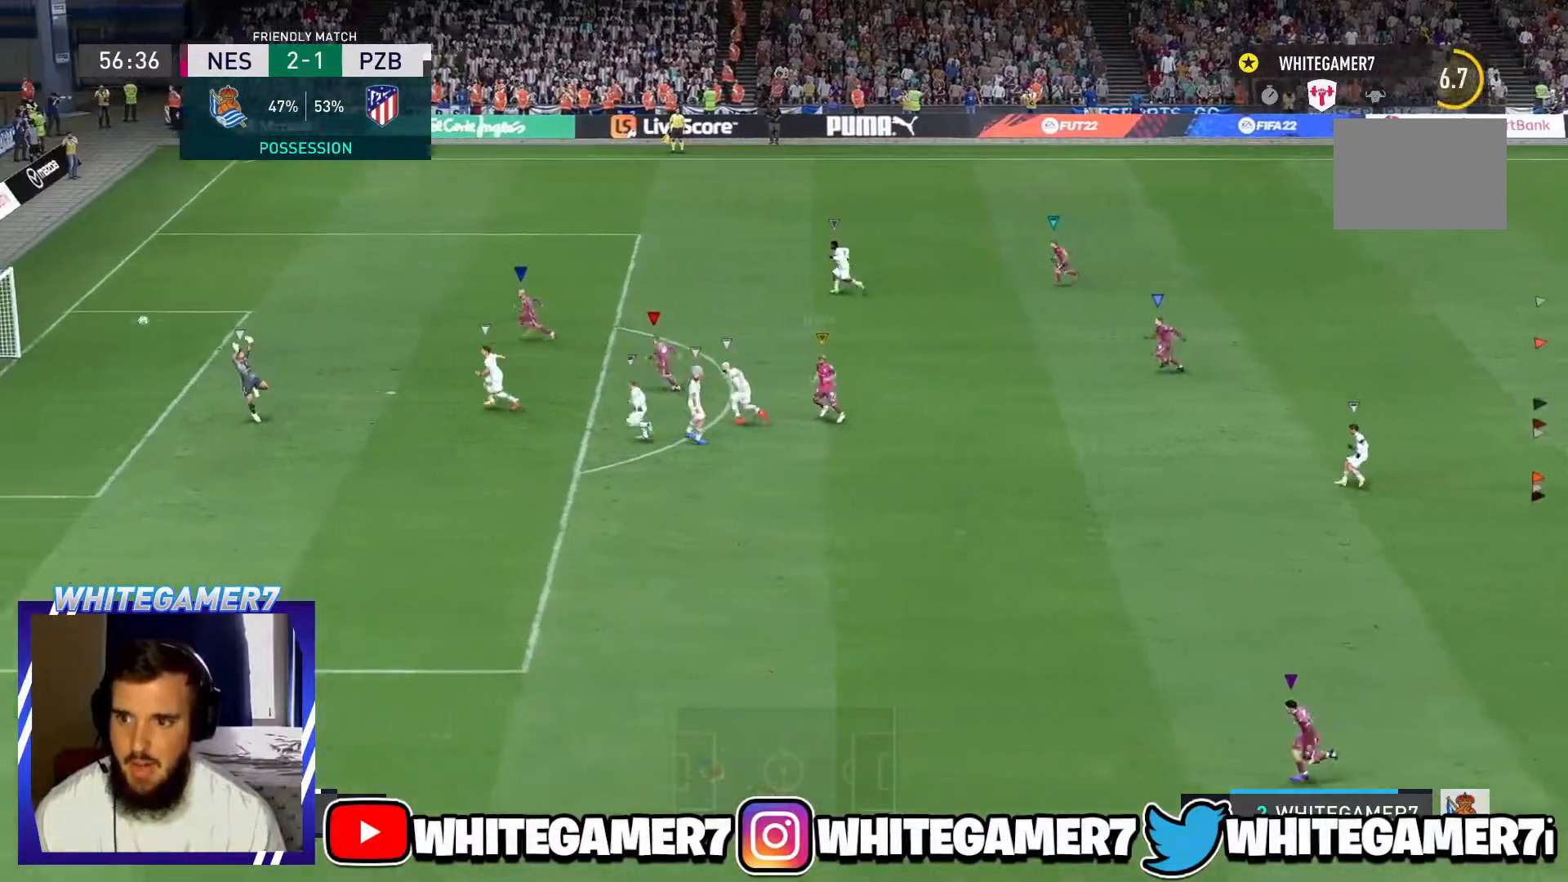
{"buttons": [], "left_stick": "center", "events": [[66, "left_stick", "up-left"], [367, "left_stick", "center"]]}
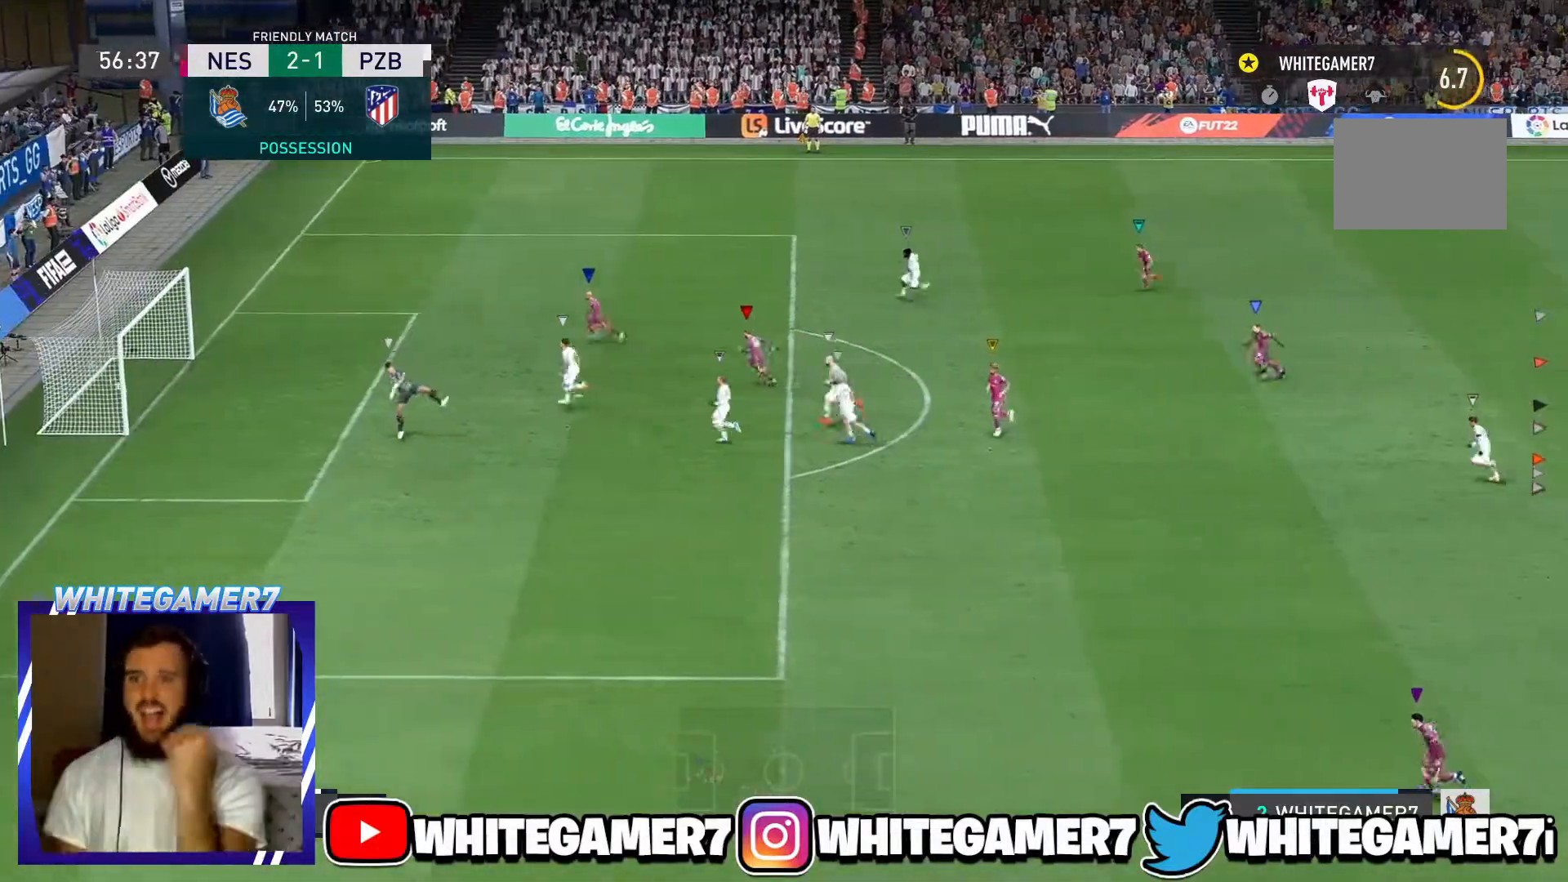
{"buttons": [], "left_stick": "center", "events": []}
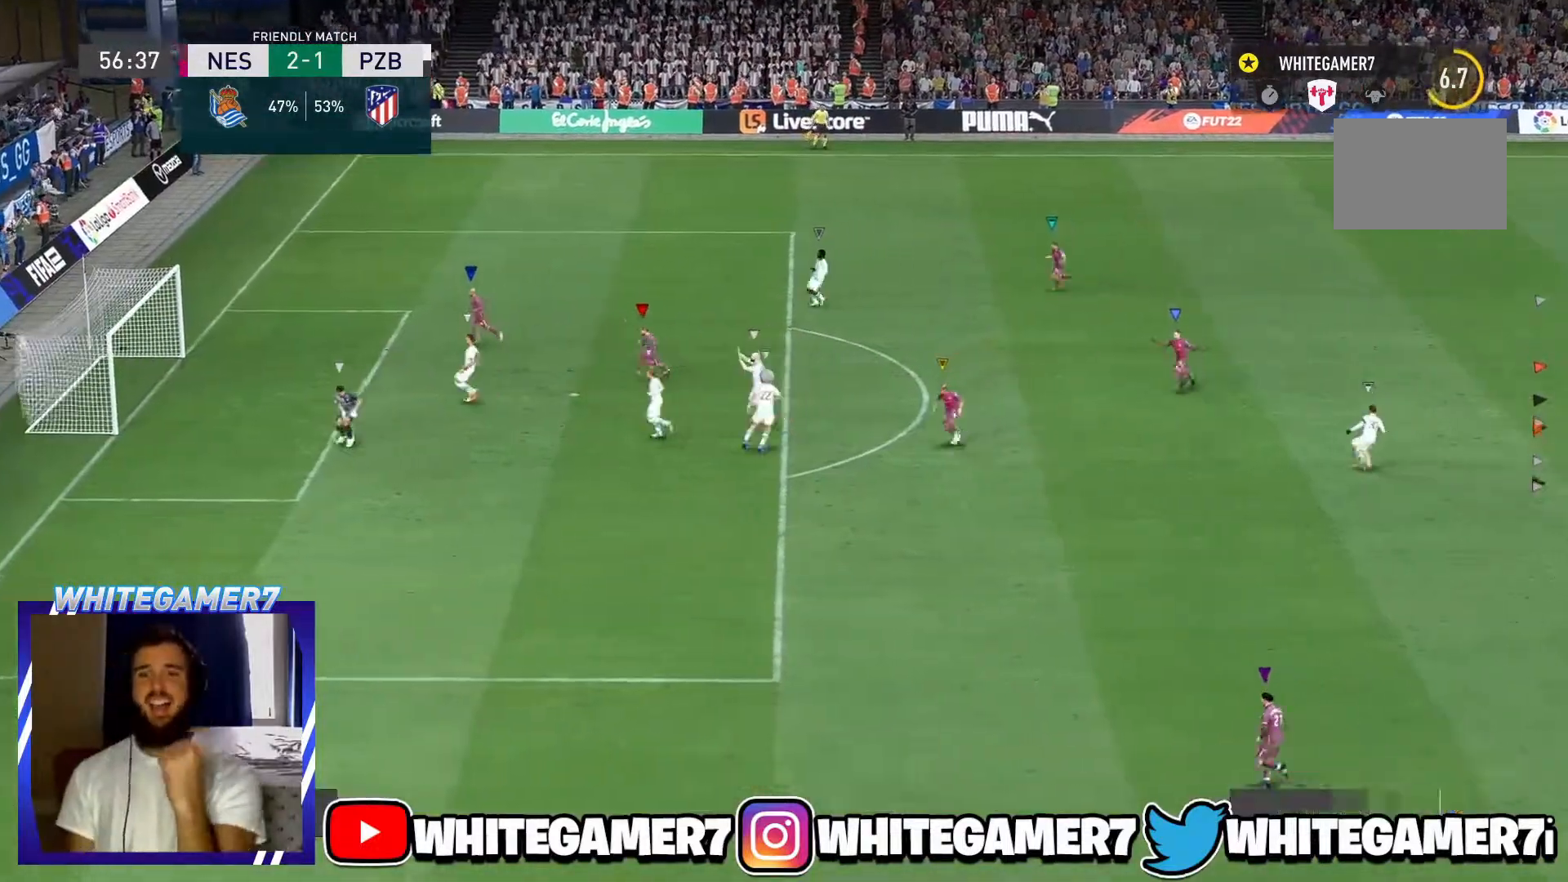
{"buttons": [], "left_stick": "center", "events": []}
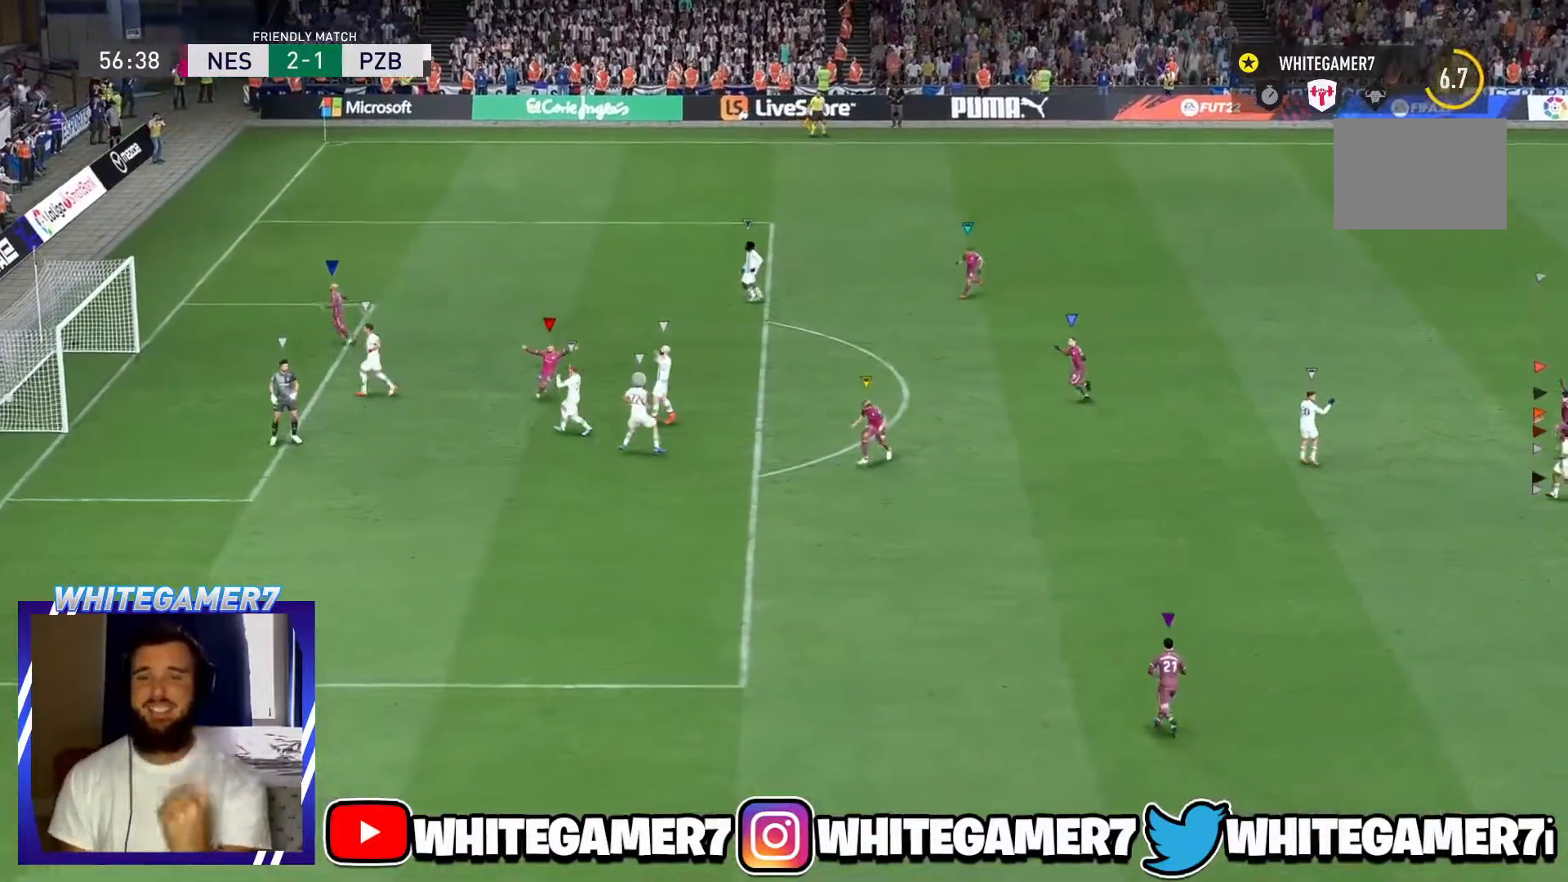
{"buttons": [], "left_stick": "center", "events": []}
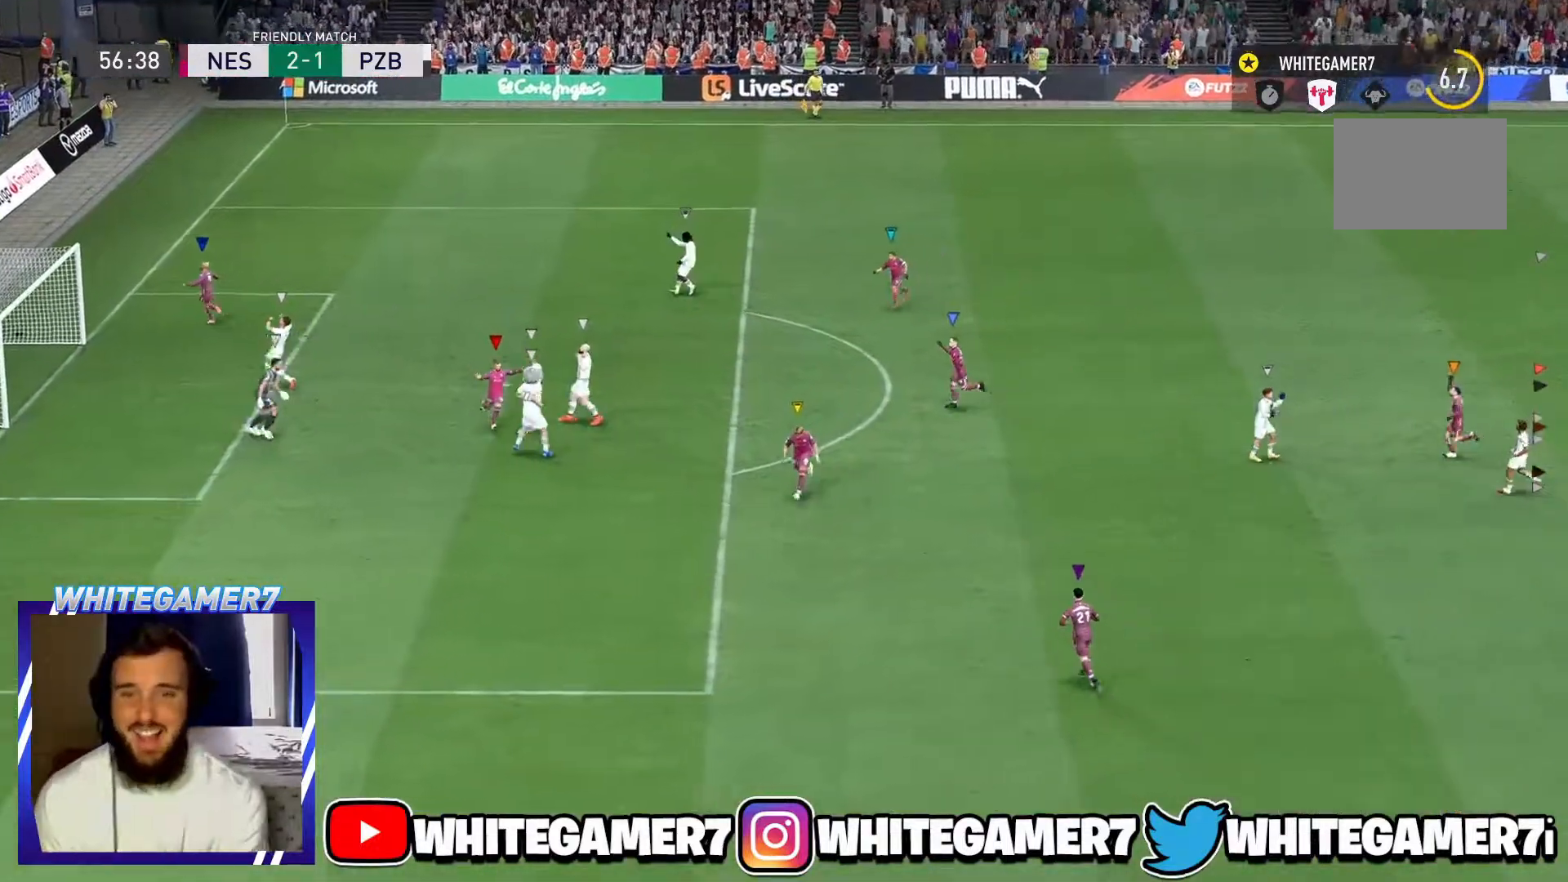
{"buttons": [], "left_stick": "center", "events": []}
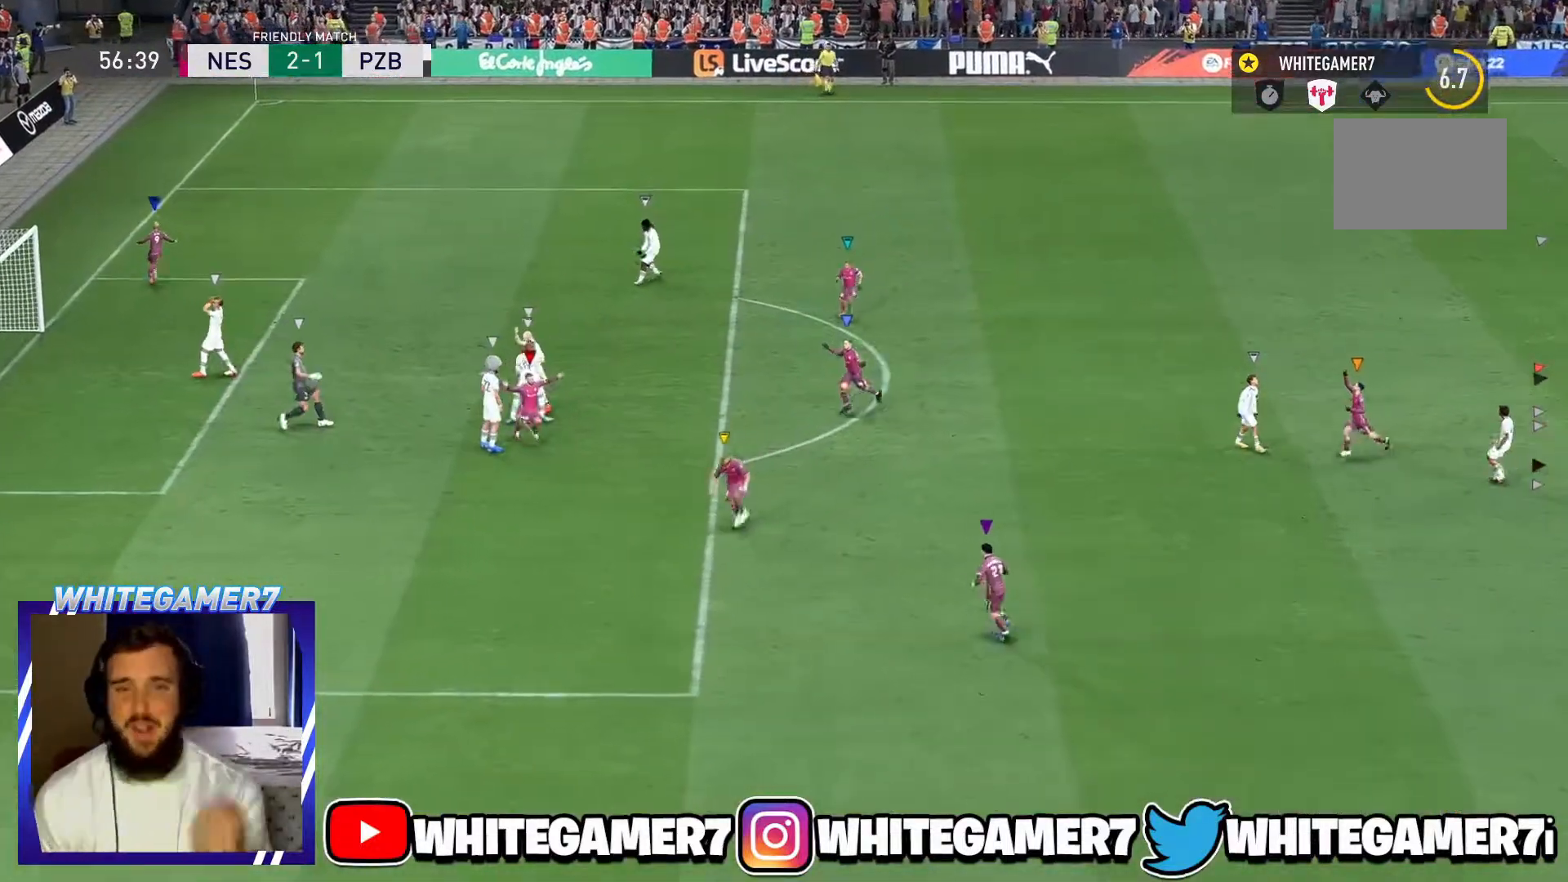
{"buttons": [], "left_stick": "center", "events": []}
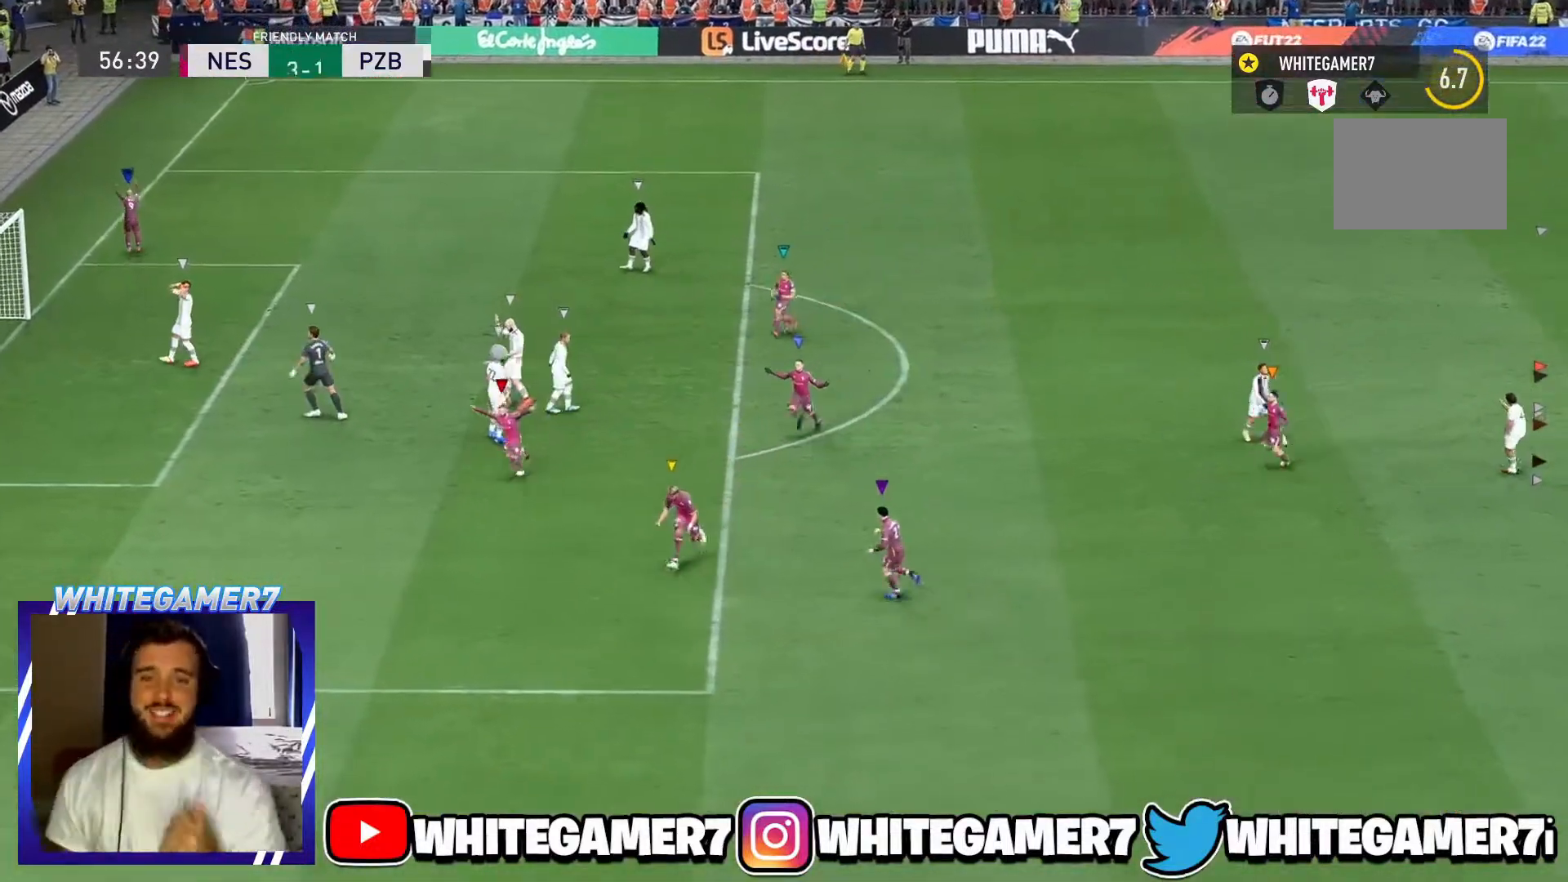
{"buttons": [], "left_stick": "center", "events": []}
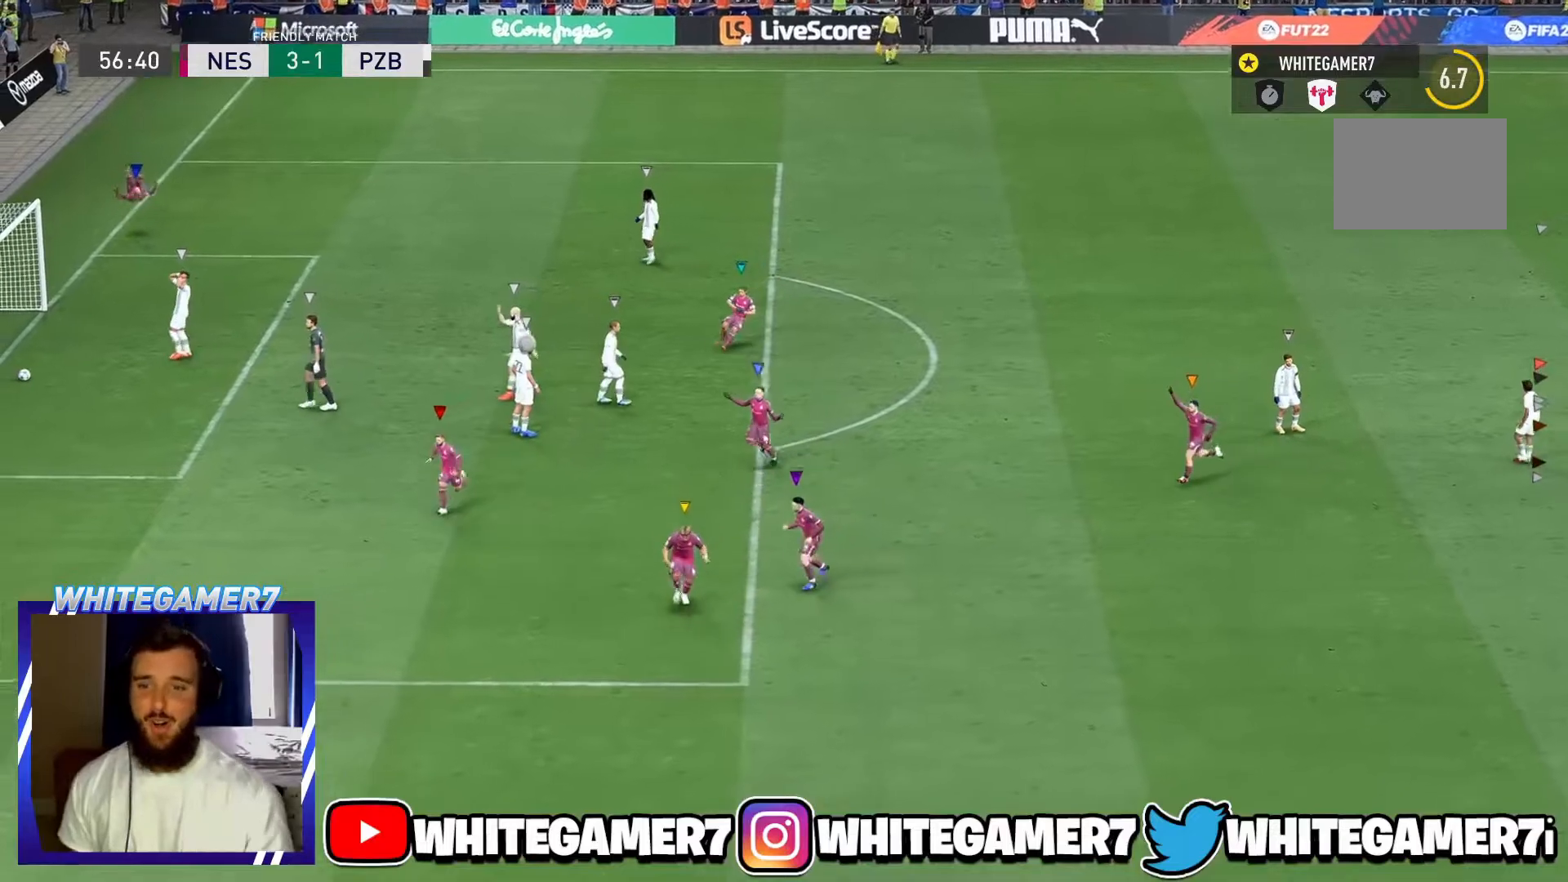
{"buttons": [], "left_stick": "center", "events": []}
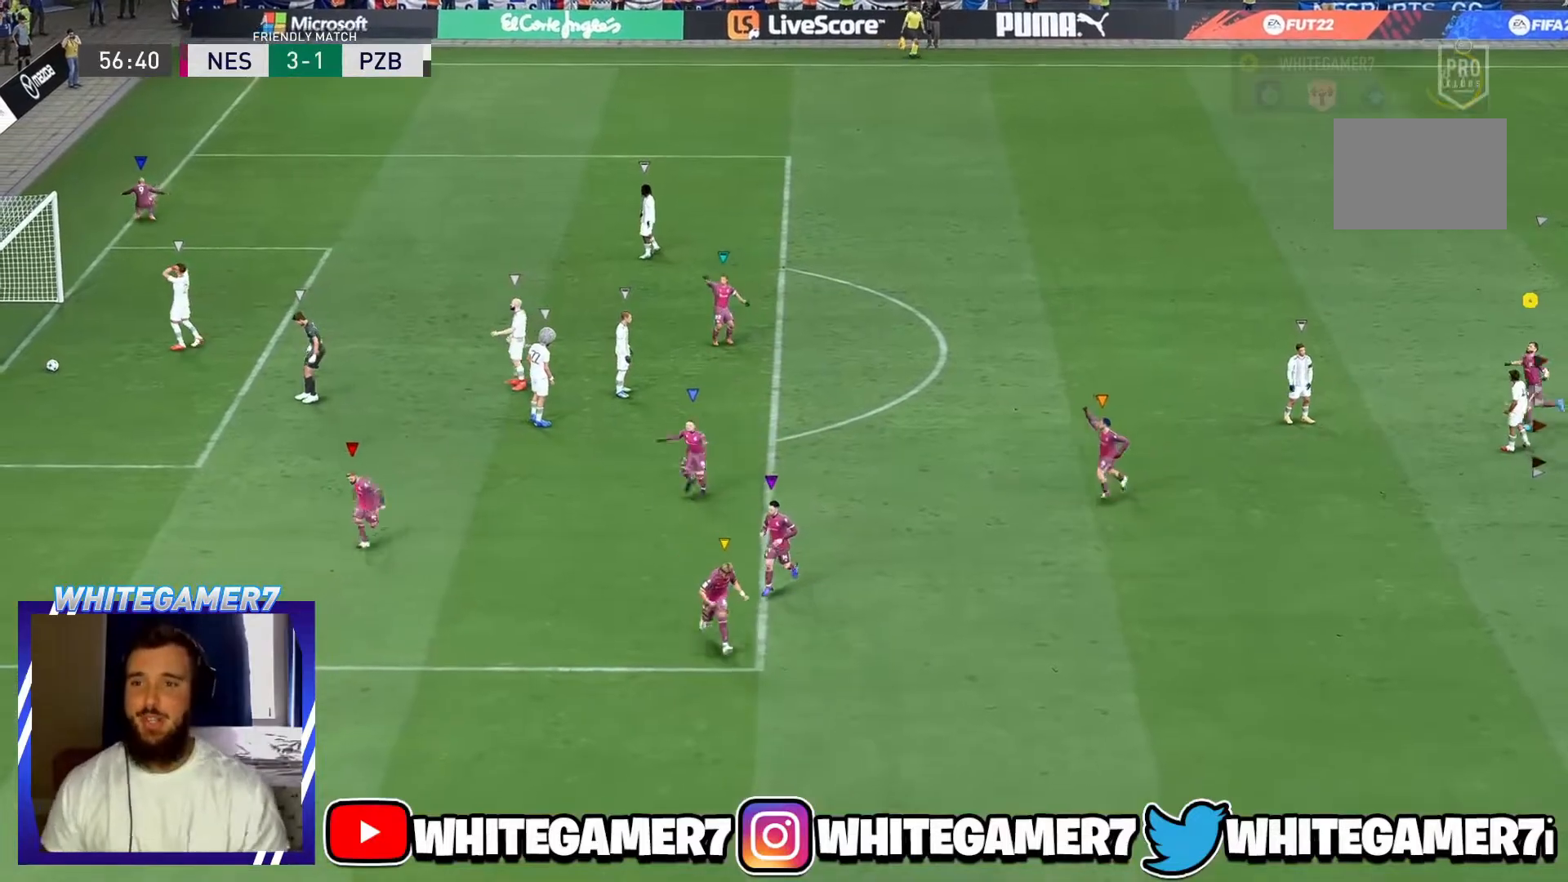
{"buttons": [], "left_stick": "center", "events": []}
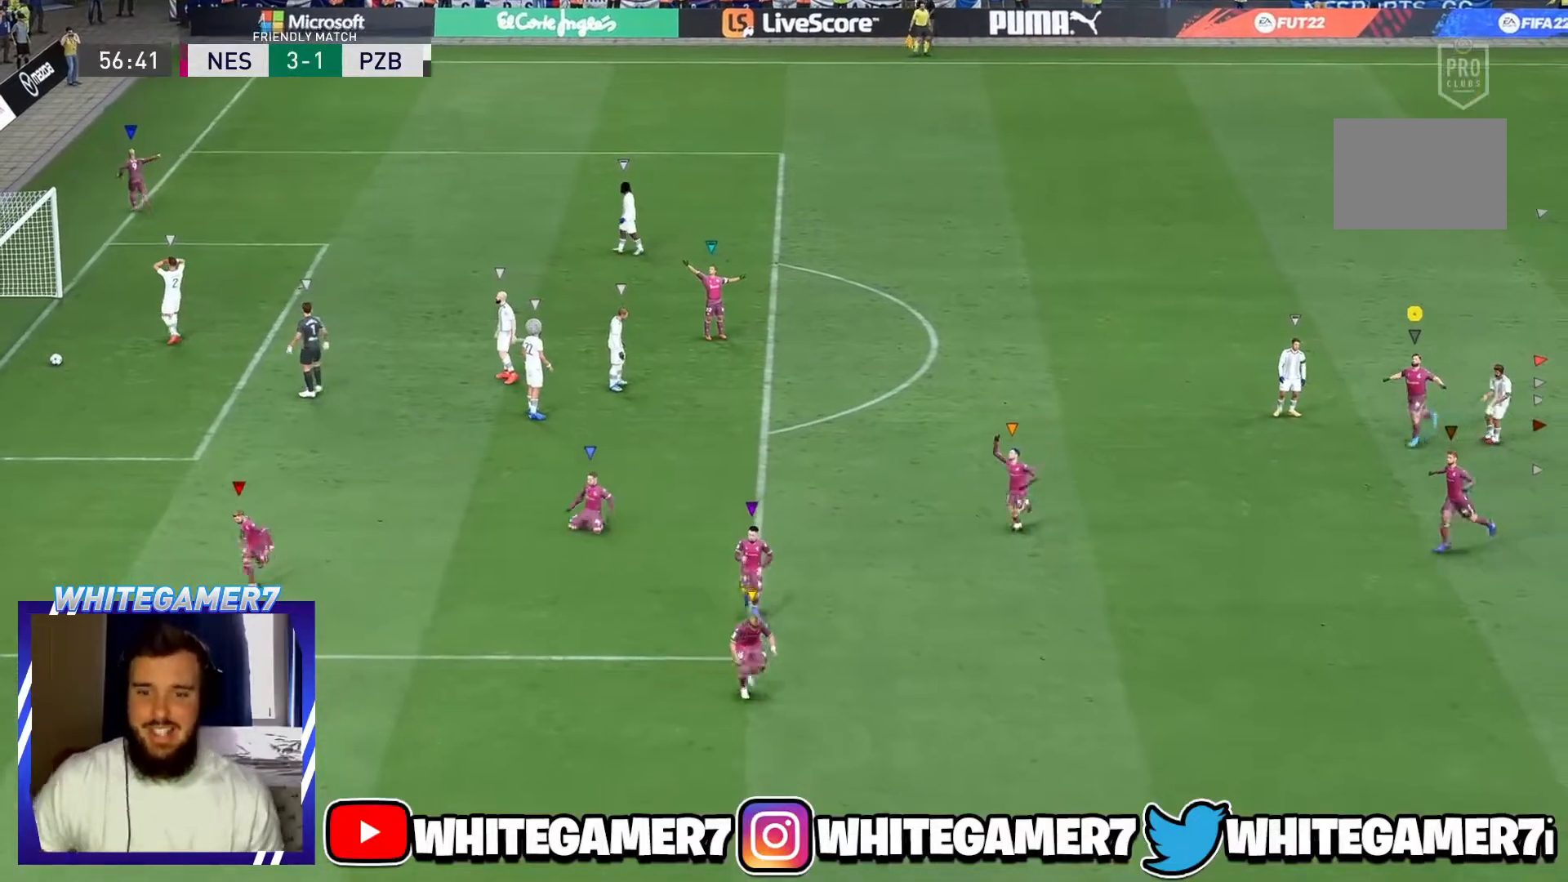
{"buttons": [], "left_stick": "center", "events": []}